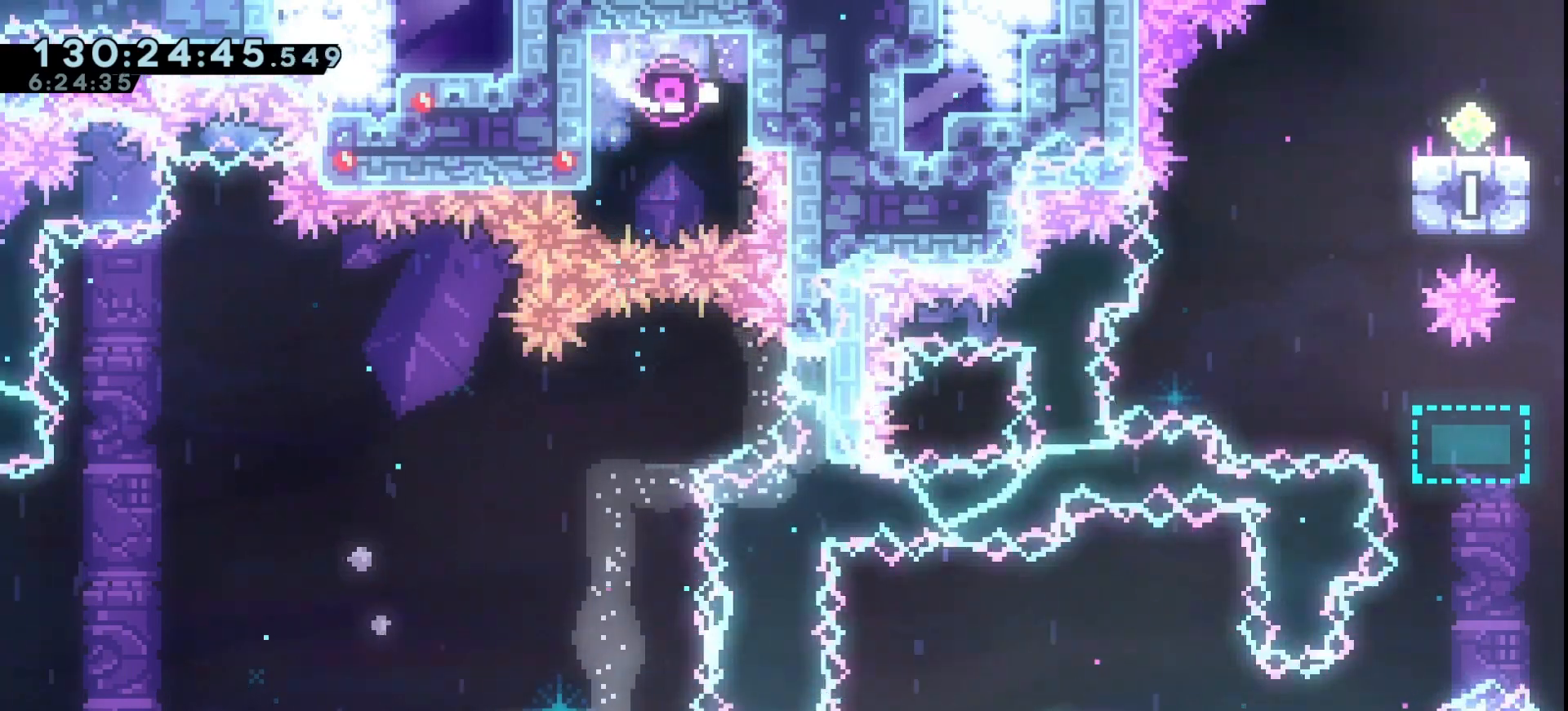
Gameplay with keyboard; each line is a JSON object with the keys held at the frame after it. "events" lists presses ("down") and releases ("up") of "dash", "demo", "down", "grab", "jump", "jump2", "left", "right" and "up" between this image and that frame as [ms after this image, input, new state], when the widget could be followed in between. No other keys are recorded. Mouse input is not recorded. Key names are as the overlay labels them; some are game actions (e.g. jump) rather than physical keys.
{"keys": ["grab", "jump", "right"], "events": [[433, "jump", "down"], [500, "down", "up"], [500, "right", "down"]]}
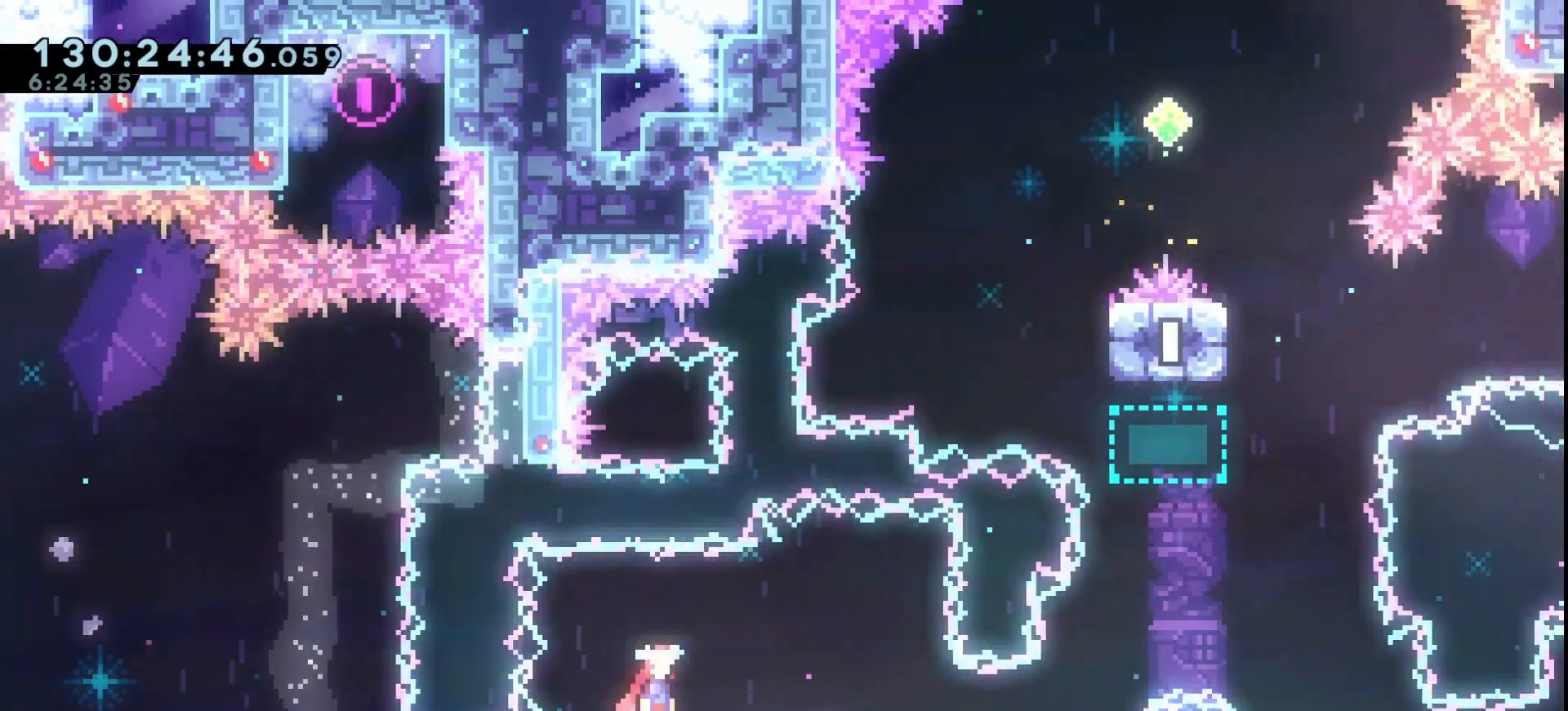
{"keys": ["grab", "right"], "events": [[467, "jump", "up"]]}
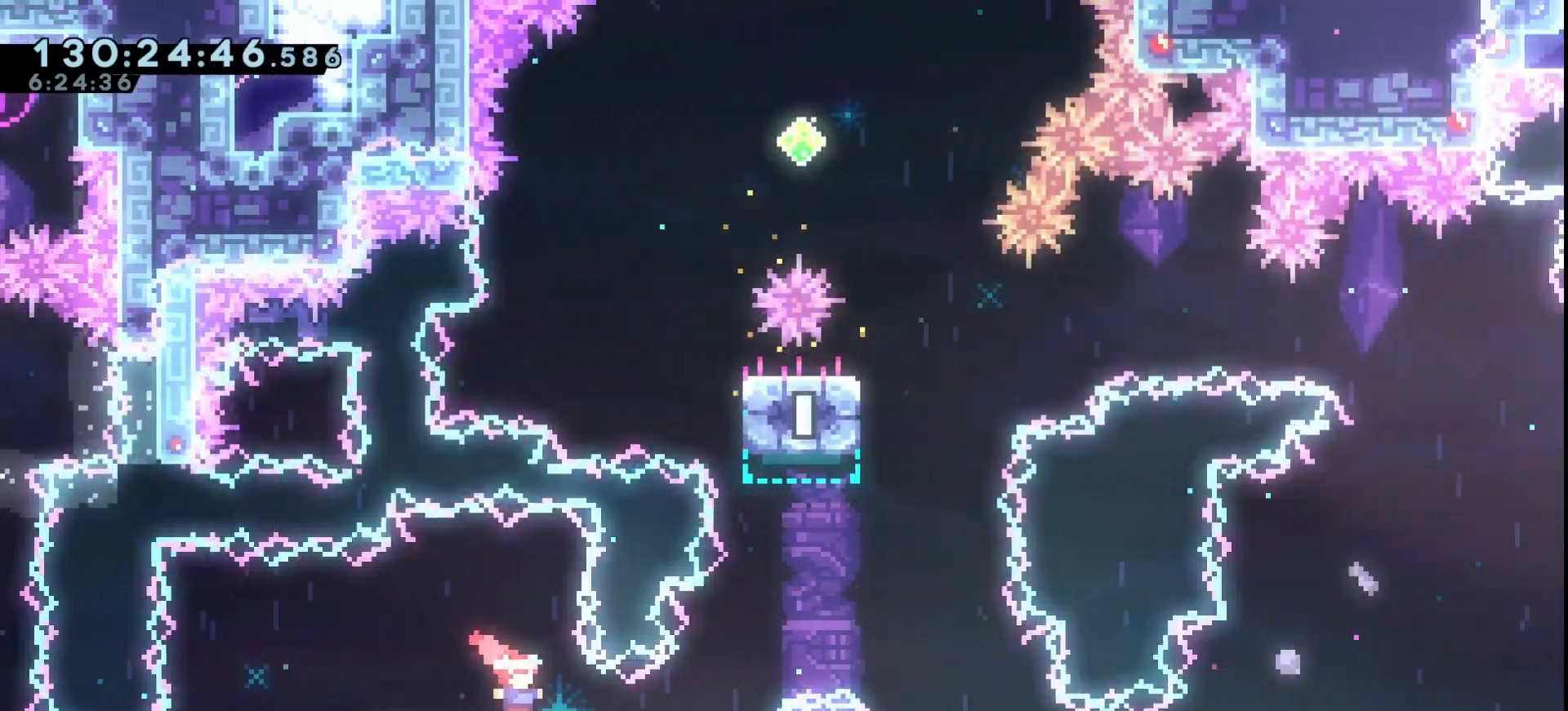
{"keys": ["grab", "right"], "events": [[33, "right", "up"], [433, "right", "down"]]}
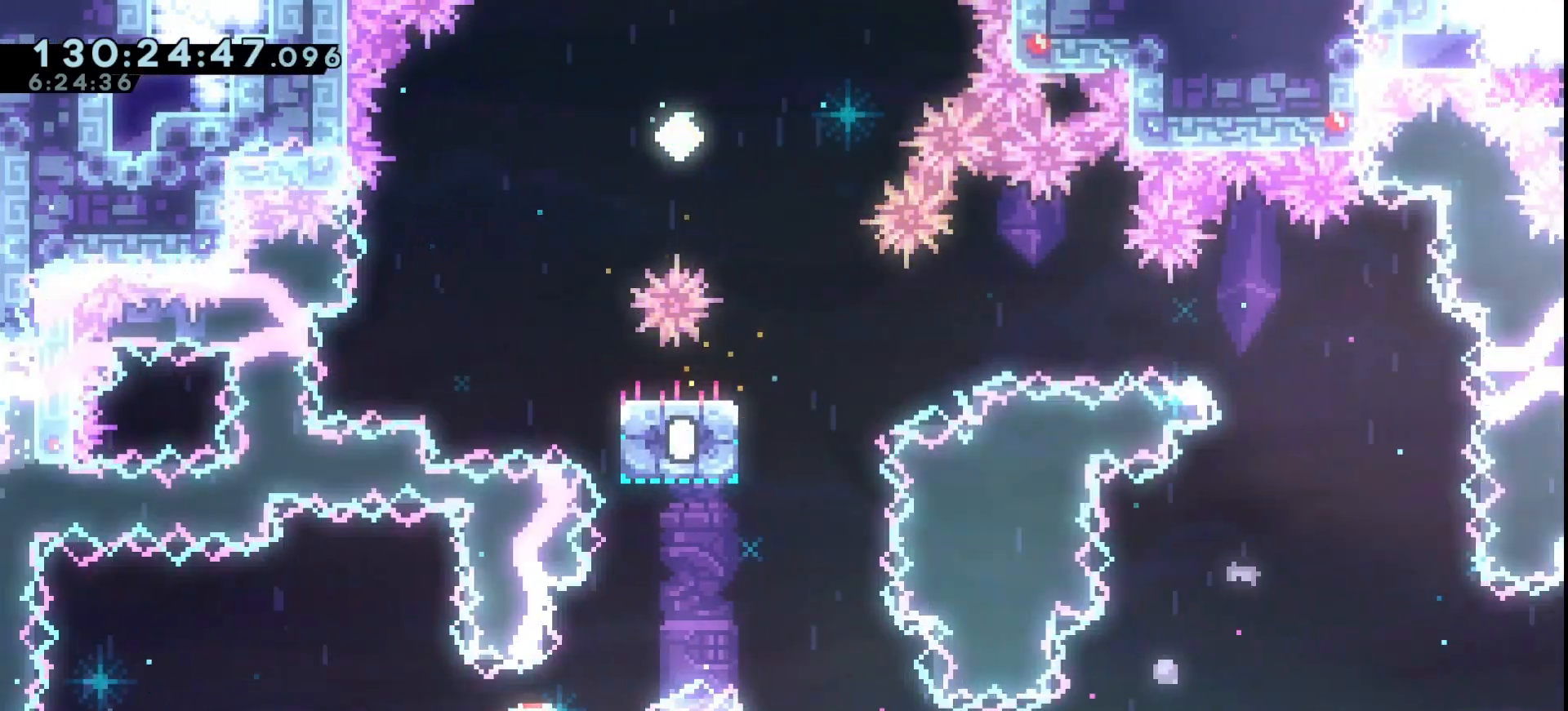
{"keys": ["dash", "grab", "jump", "up"], "events": [[67, "jump", "down"], [433, "right", "up"], [433, "up", "down"], [500, "dash", "down"]]}
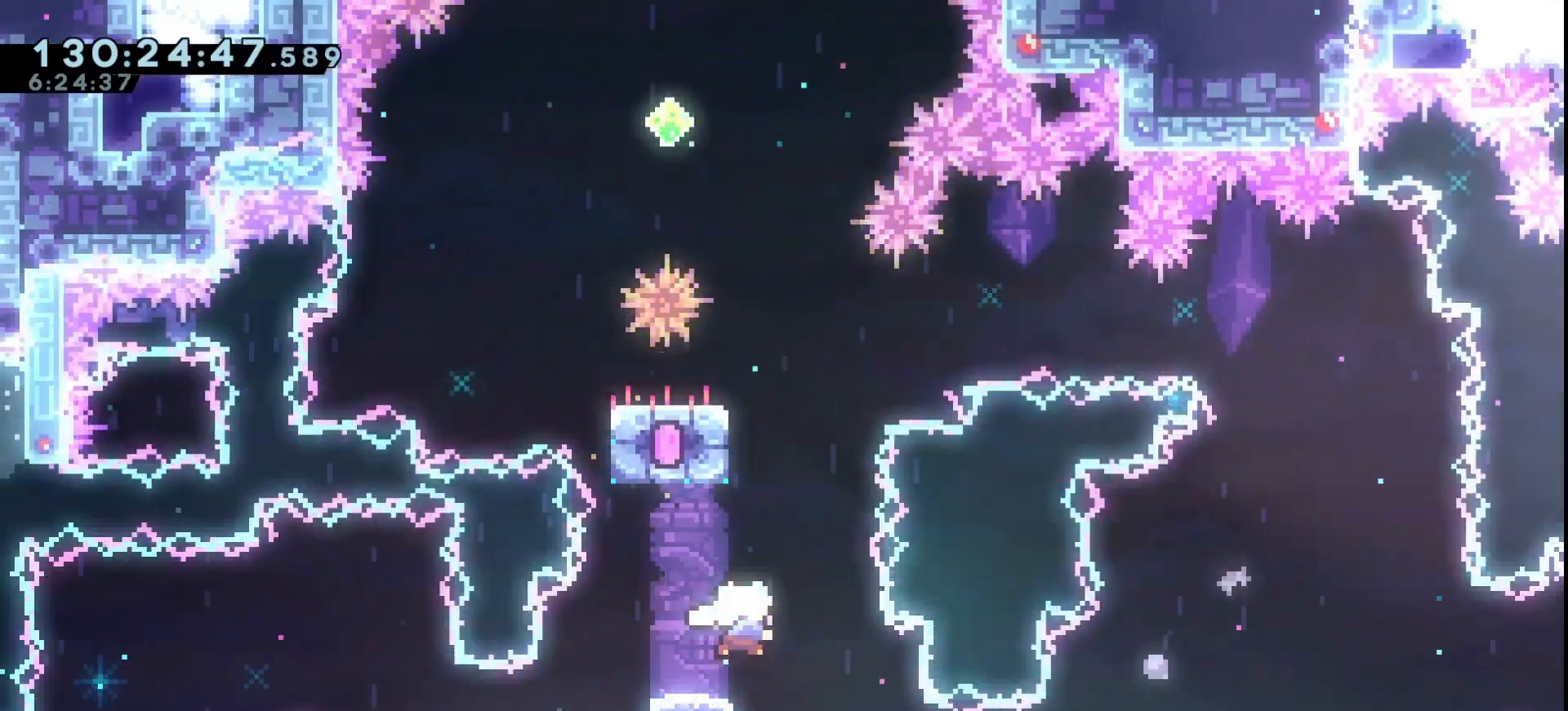
{"keys": ["grab", "jump", "left"], "events": [[67, "jump", "up"], [133, "dash", "up"], [133, "up", "up"], [233, "jump", "down"], [300, "left", "down"]]}
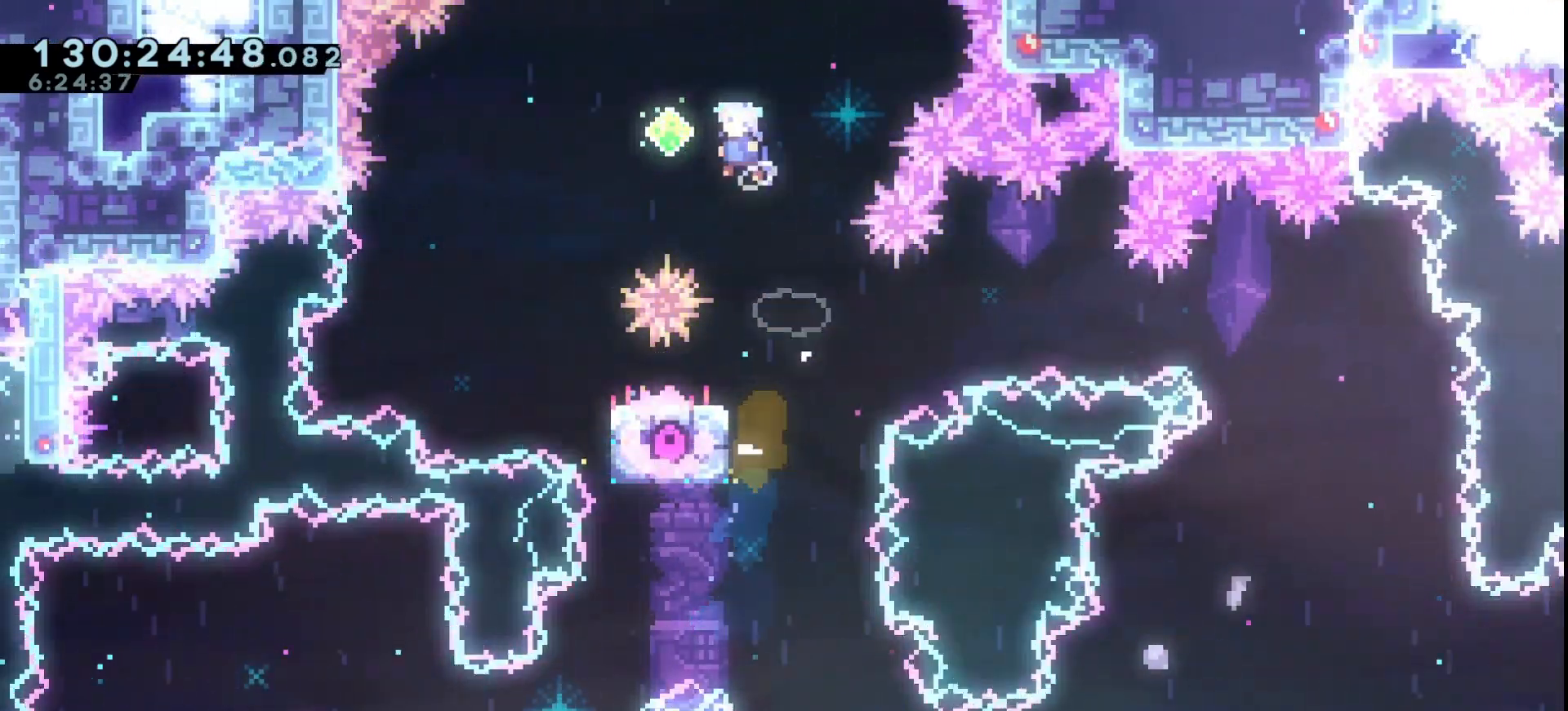
{"keys": ["grab"], "events": [[433, "jump", "up"], [467, "left", "up"]]}
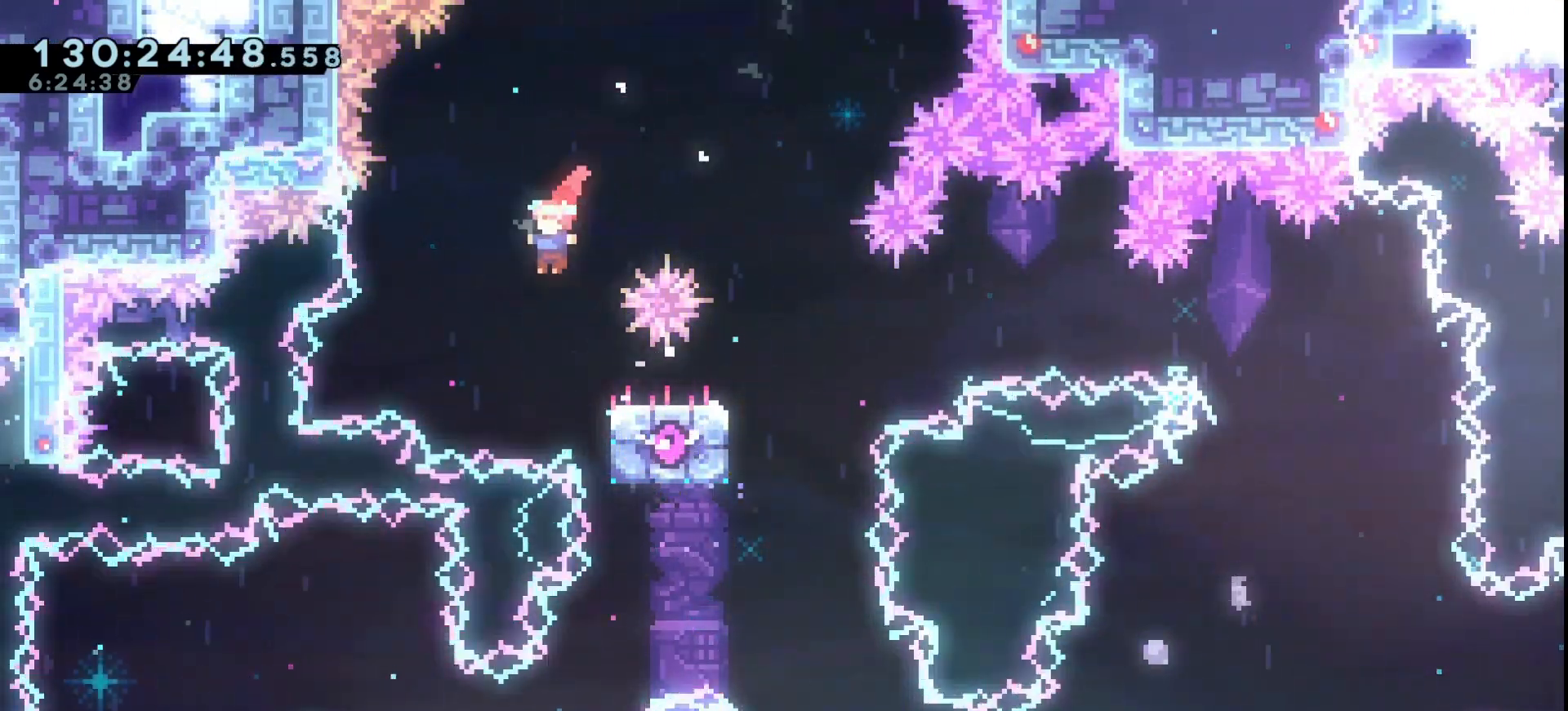
{"keys": ["grab", "jump", "right"], "events": [[167, "right", "down"], [233, "dash", "down"], [333, "dash", "up"], [400, "jump", "down"]]}
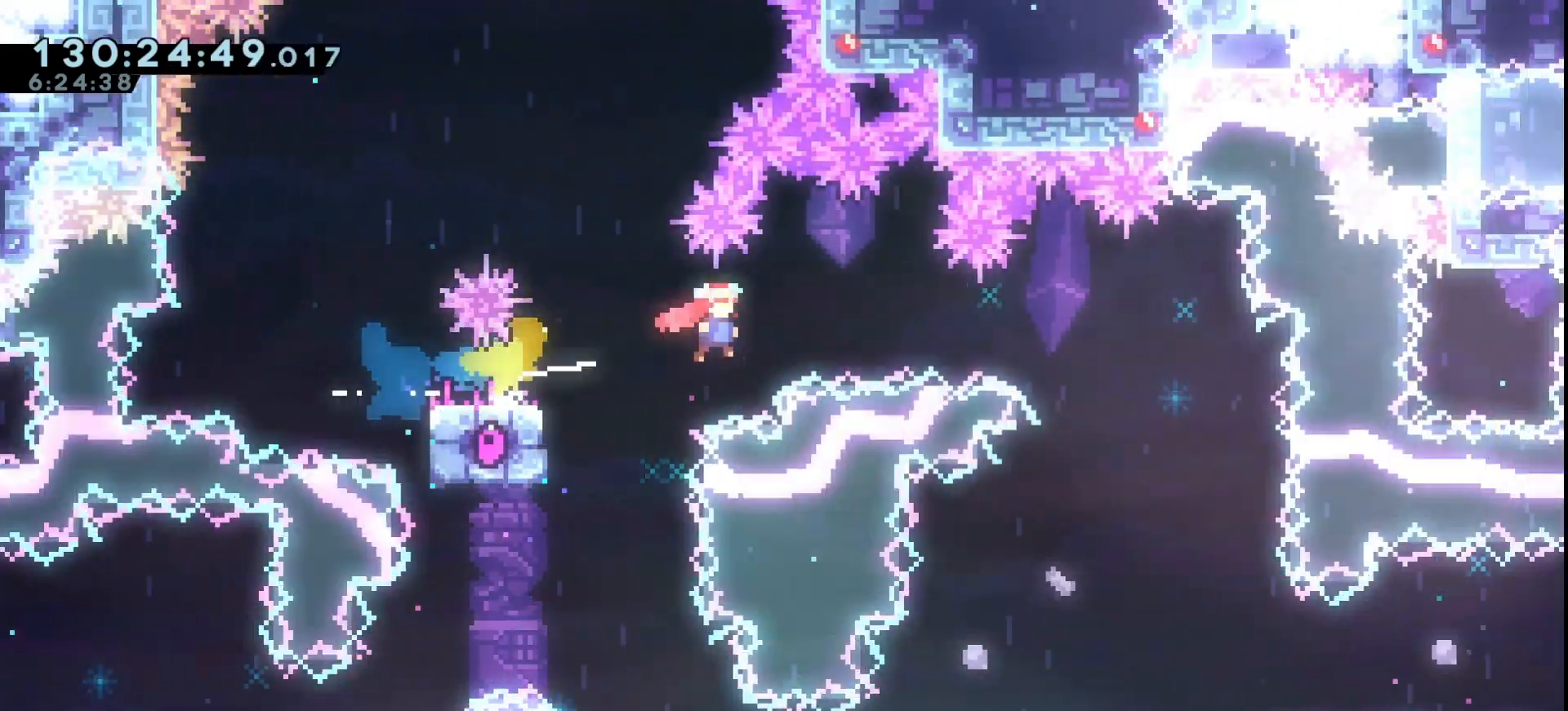
{"keys": ["grab", "jump", "left"], "events": [[300, "right", "up"], [367, "left", "down"]]}
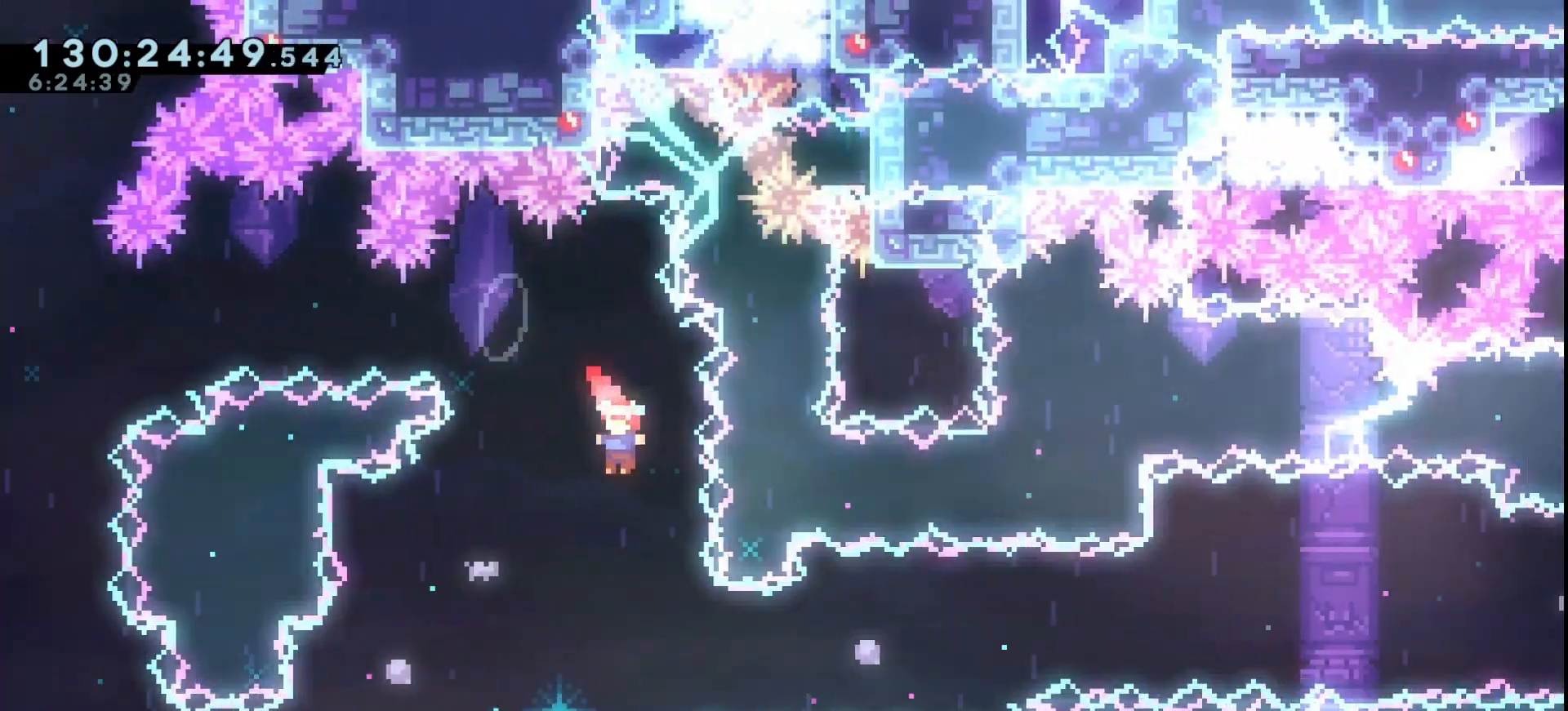
{"keys": ["dash", "grab", "jump", "left"], "events": [[467, "dash", "down"]]}
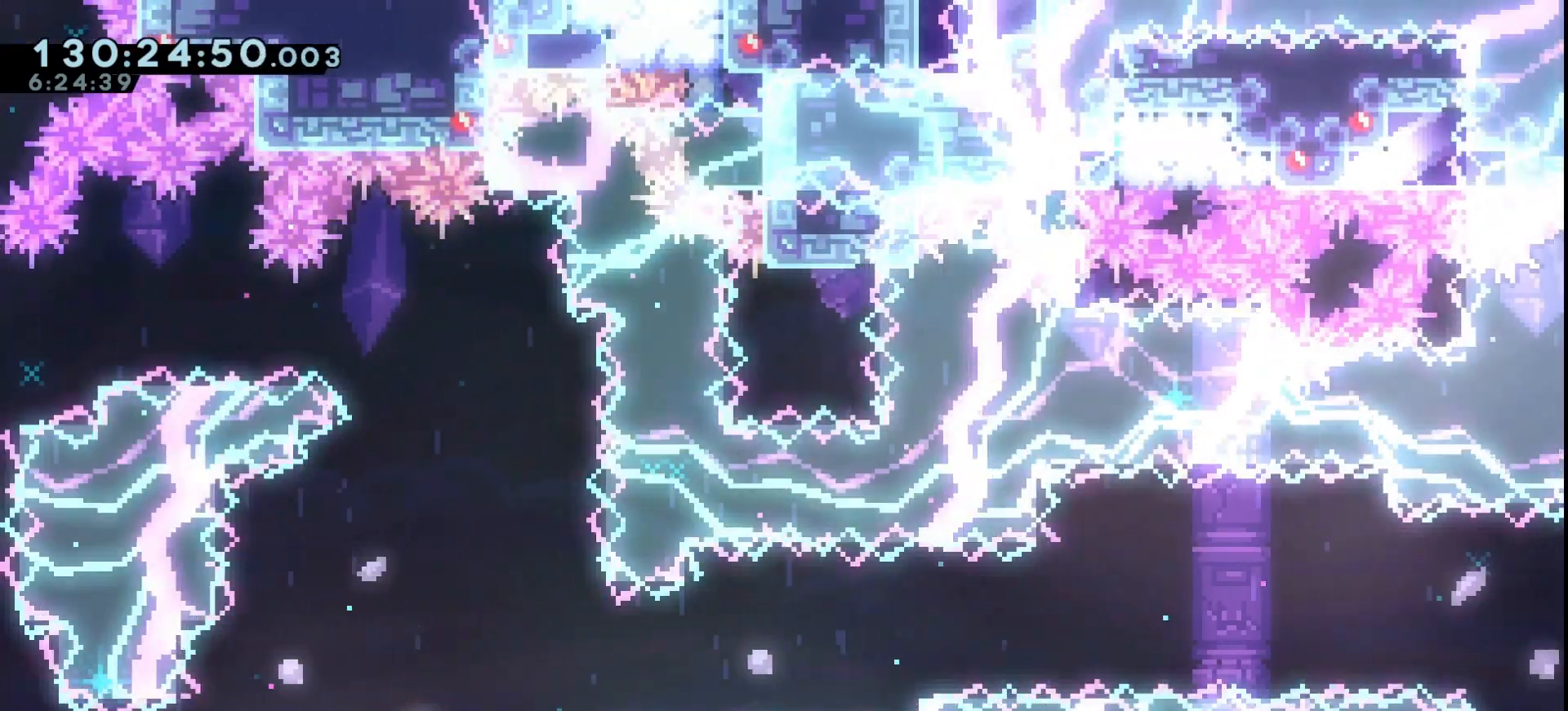
{"keys": ["grab", "jump", "right"], "events": [[167, "dash", "up"], [167, "jump", "up"], [333, "jump", "down"], [333, "left", "up"], [433, "right", "down"]]}
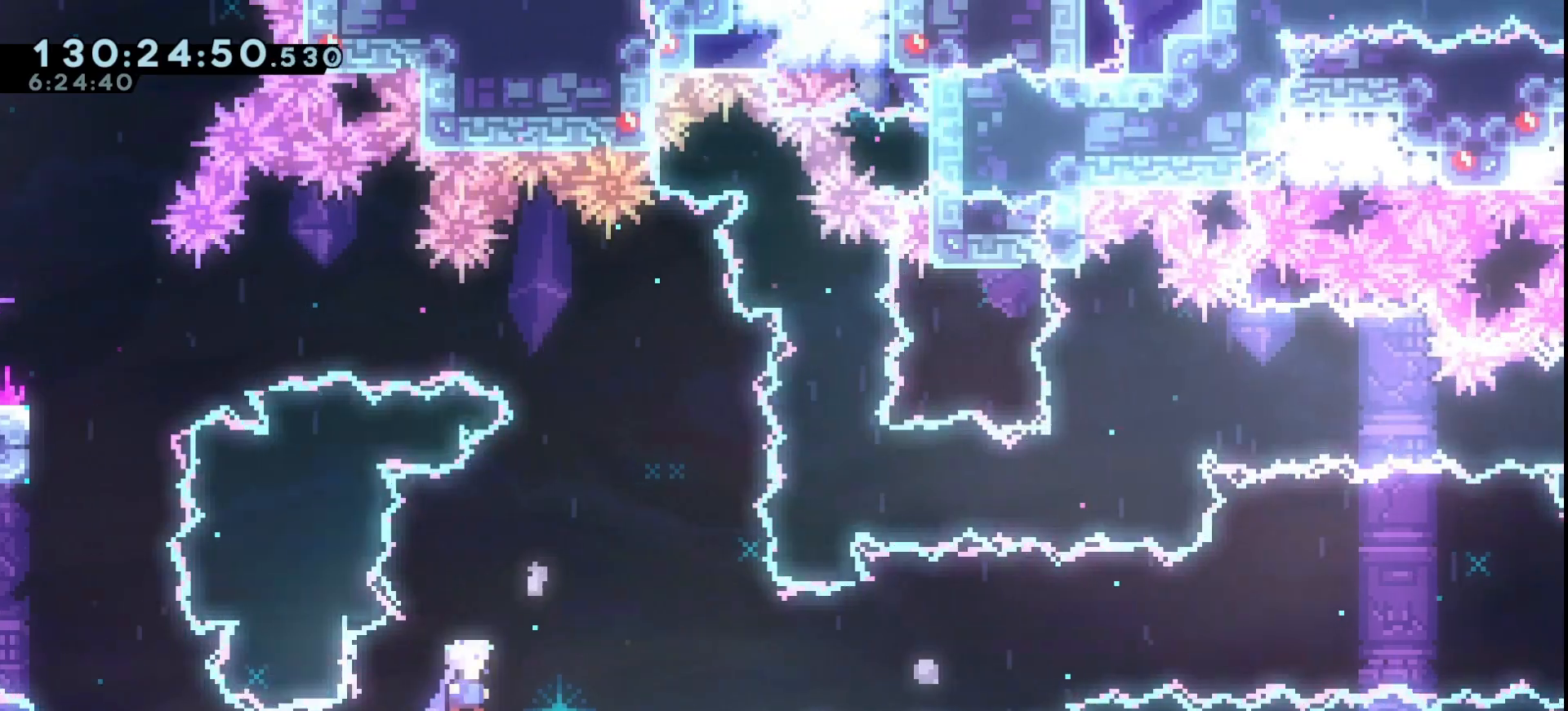
{"keys": ["down", "grab"], "events": [[33, "right", "up"], [300, "jump", "up"], [400, "down", "down"]]}
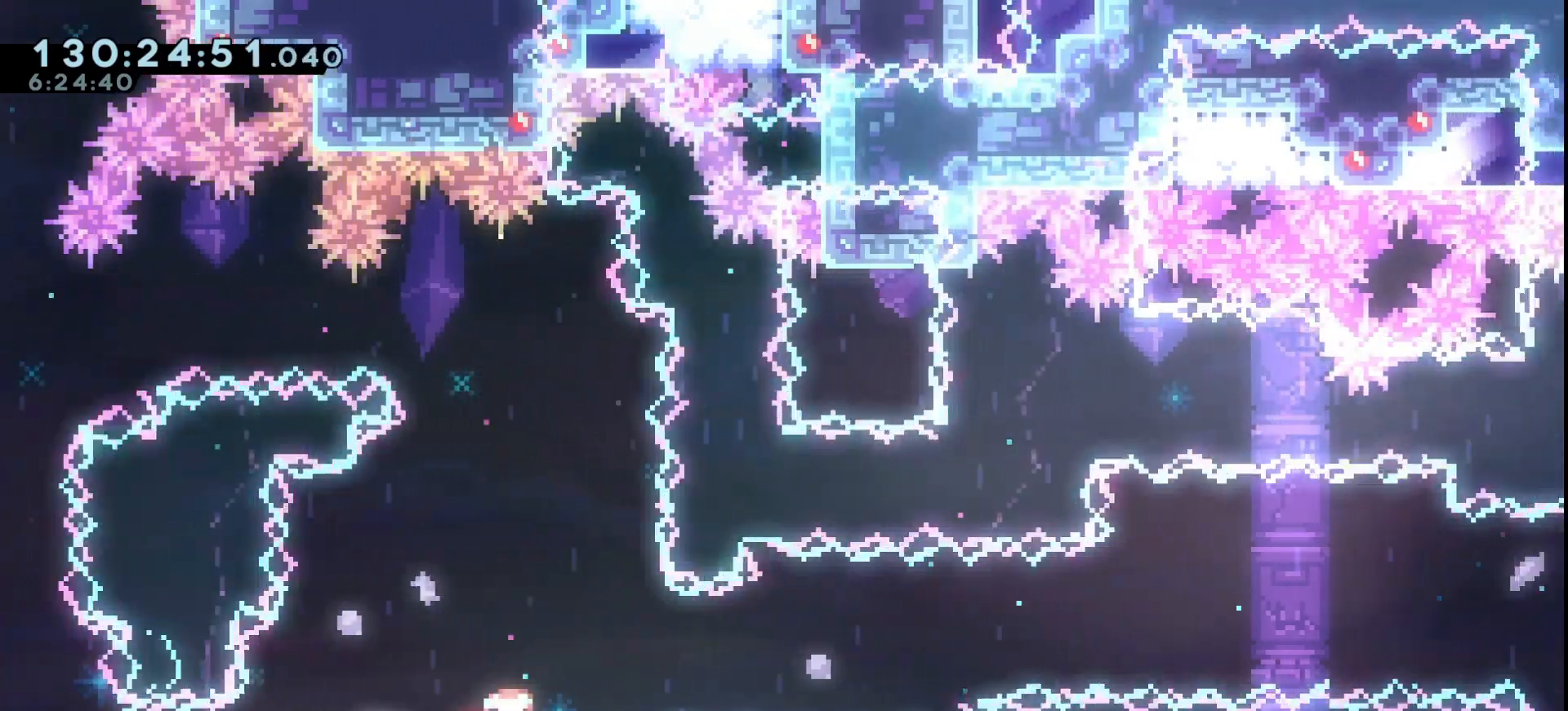
{"keys": ["grab"], "events": [[433, "down", "up"]]}
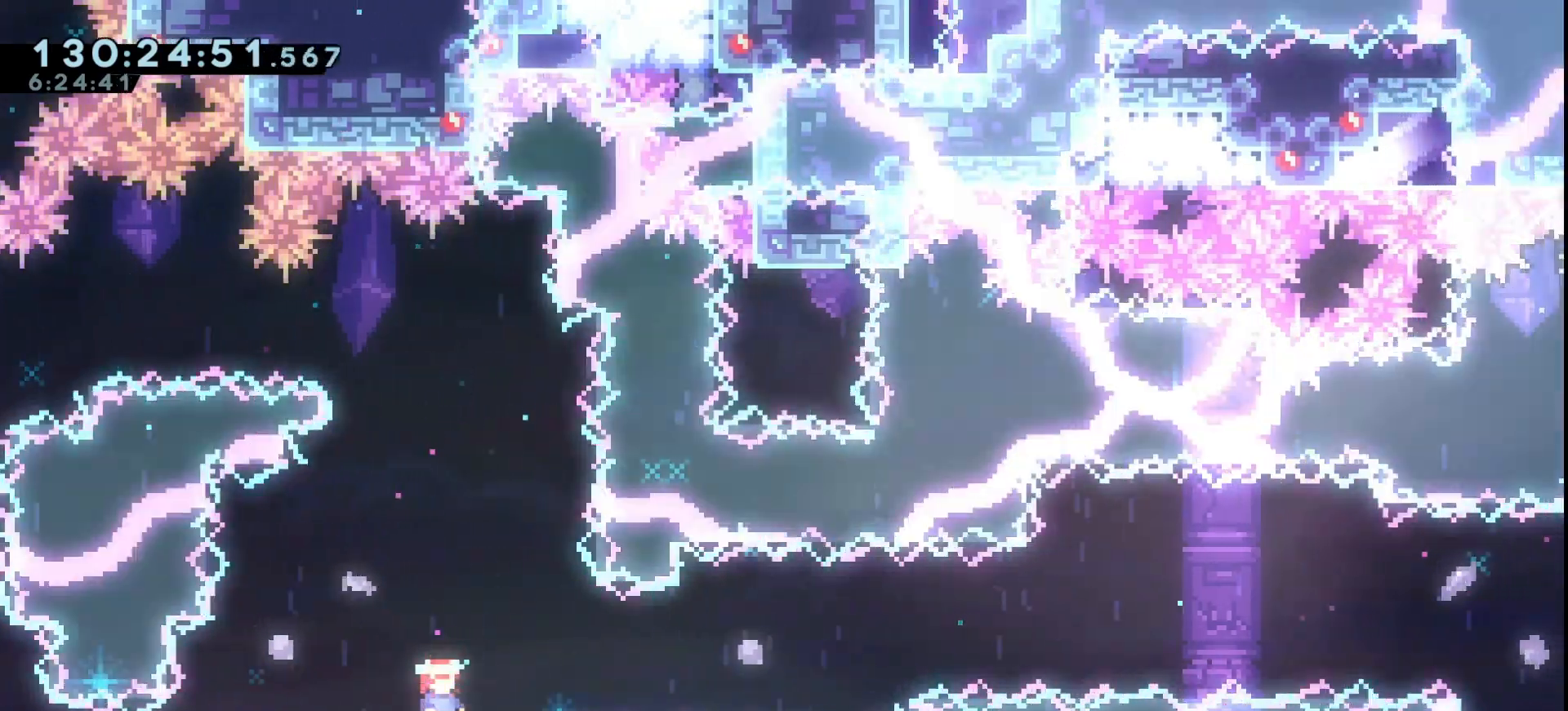
{"keys": ["grab"], "events": [[233, "left", "down"], [300, "left", "up"]]}
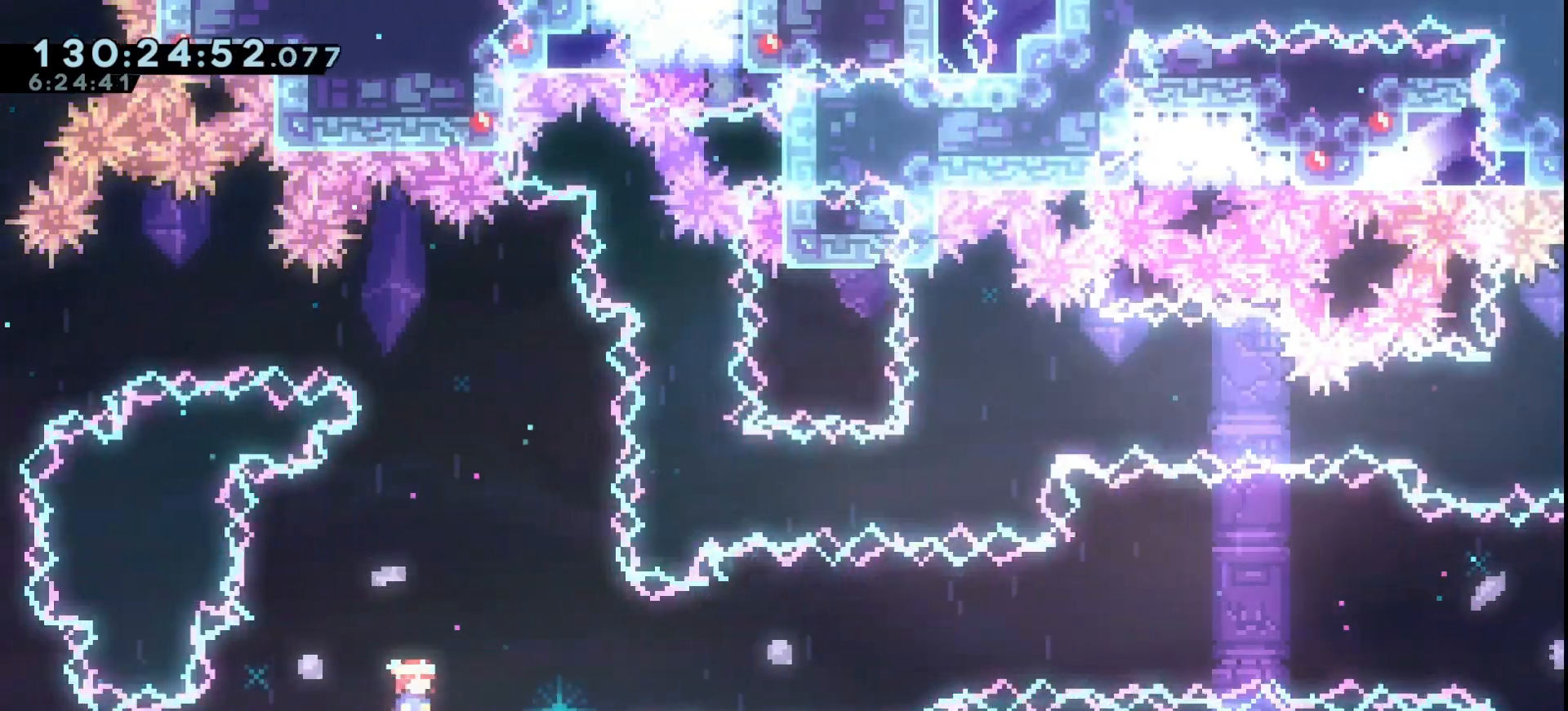
{"keys": ["grab"], "events": [[33, "right", "down"], [67, "right", "up"]]}
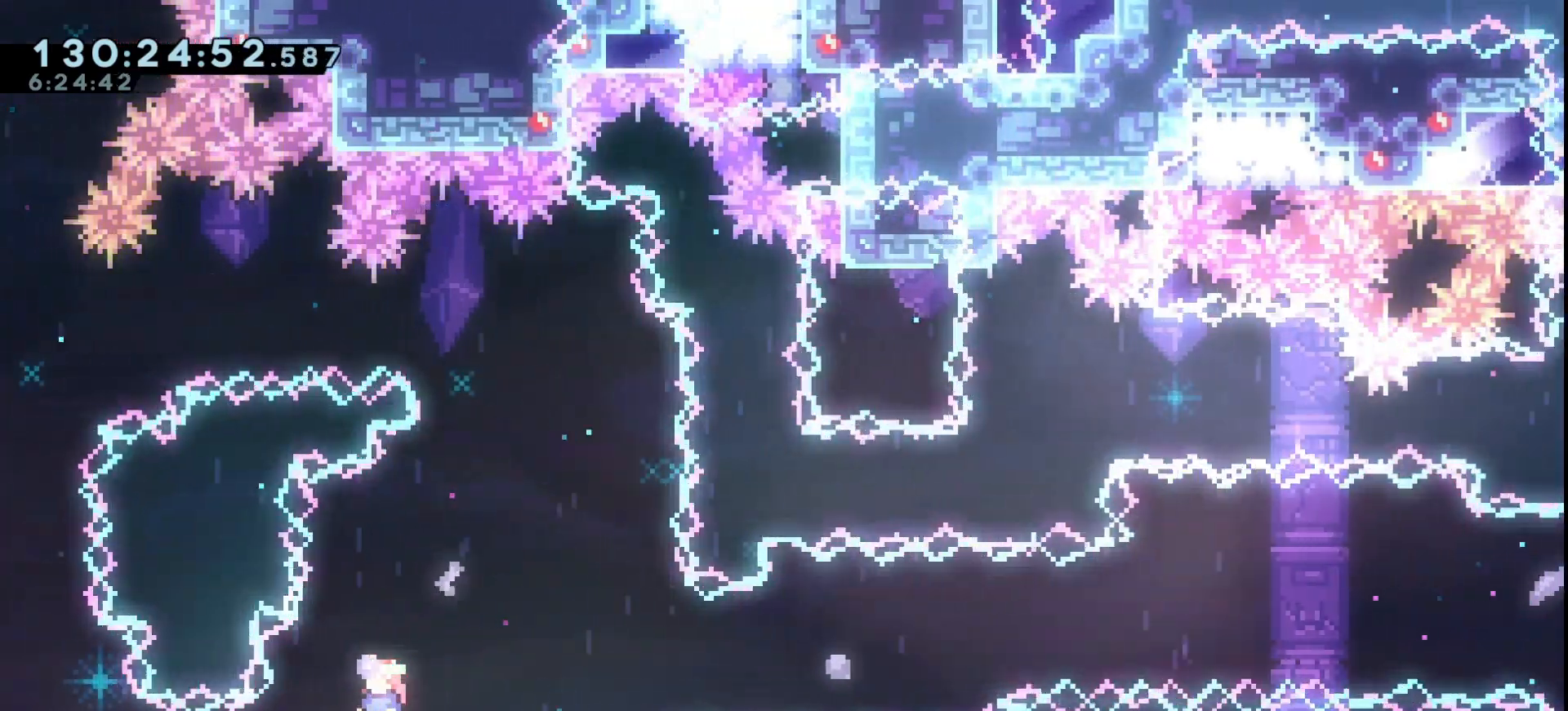
{"keys": ["down", "grab"], "events": [[200, "right", "down"], [233, "right", "up"], [367, "down", "down"]]}
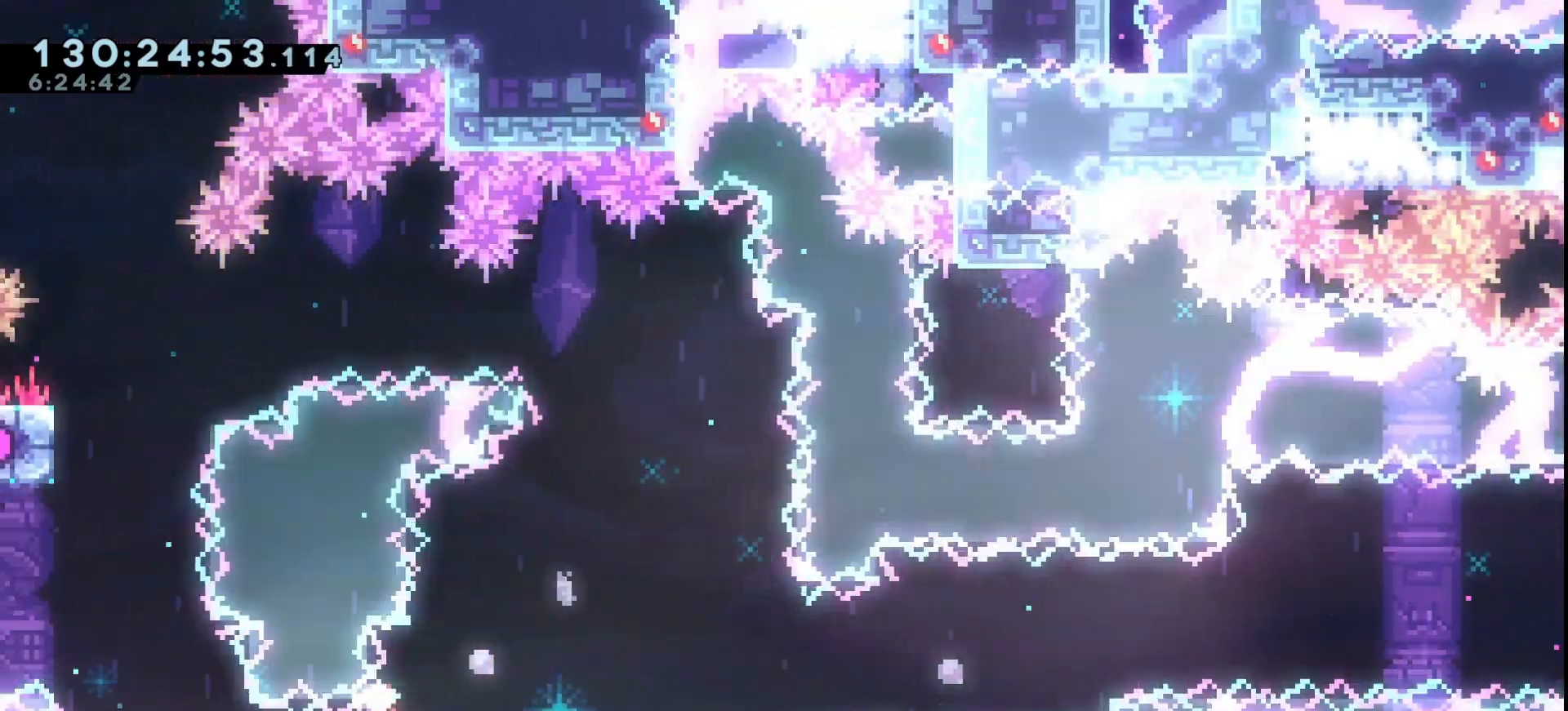
{"keys": ["down", "grab"], "events": []}
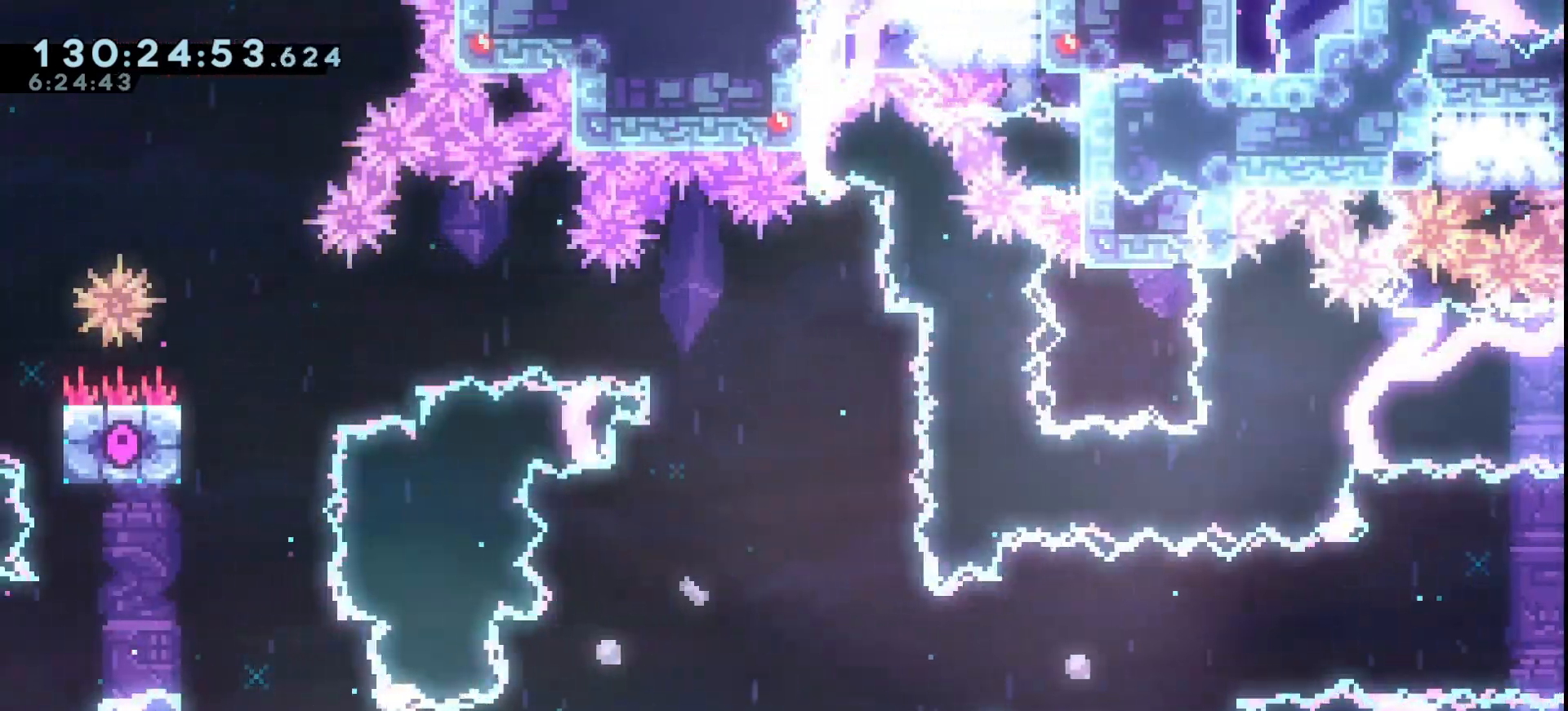
{"keys": ["down", "grab"], "events": []}
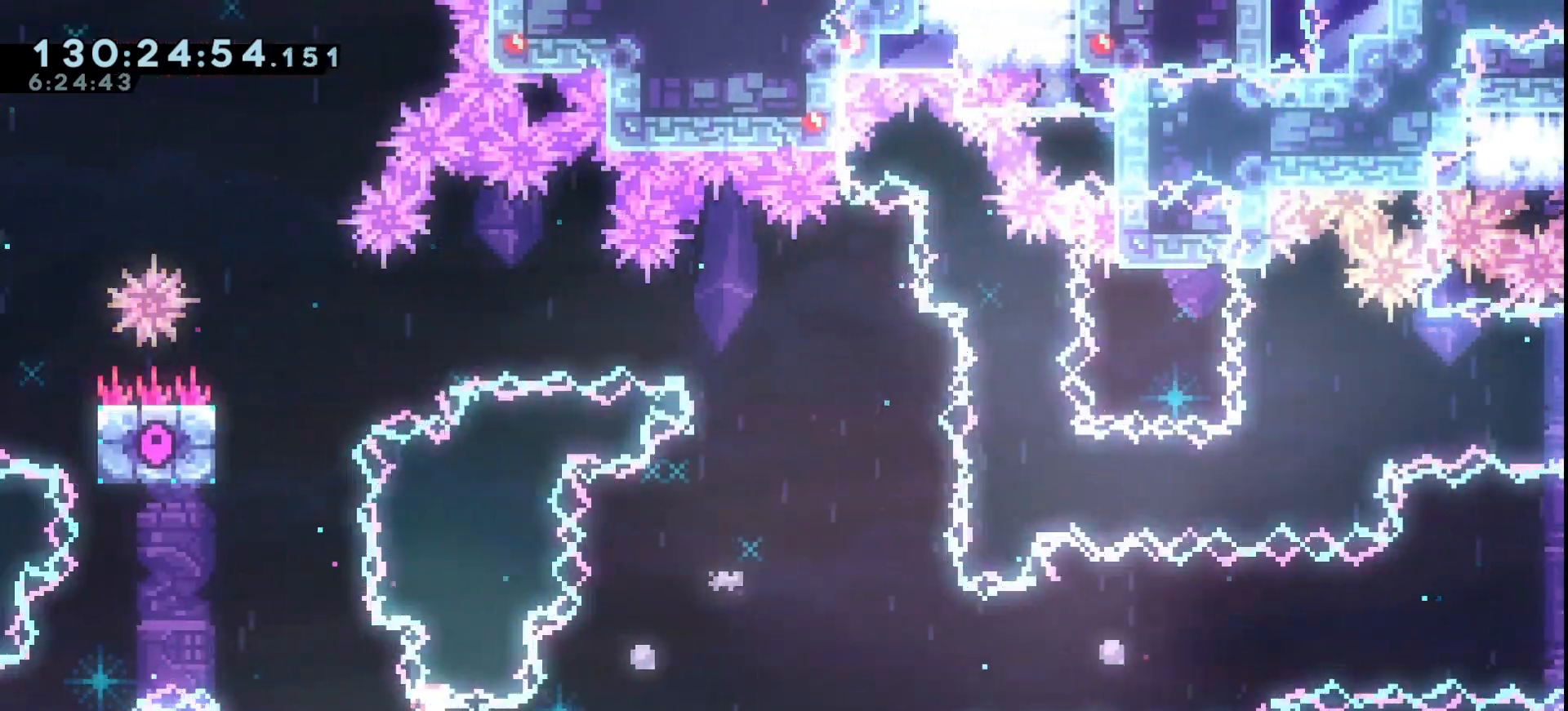
{"keys": ["dash", "grab"], "events": [[333, "down", "up"], [467, "dash", "down"]]}
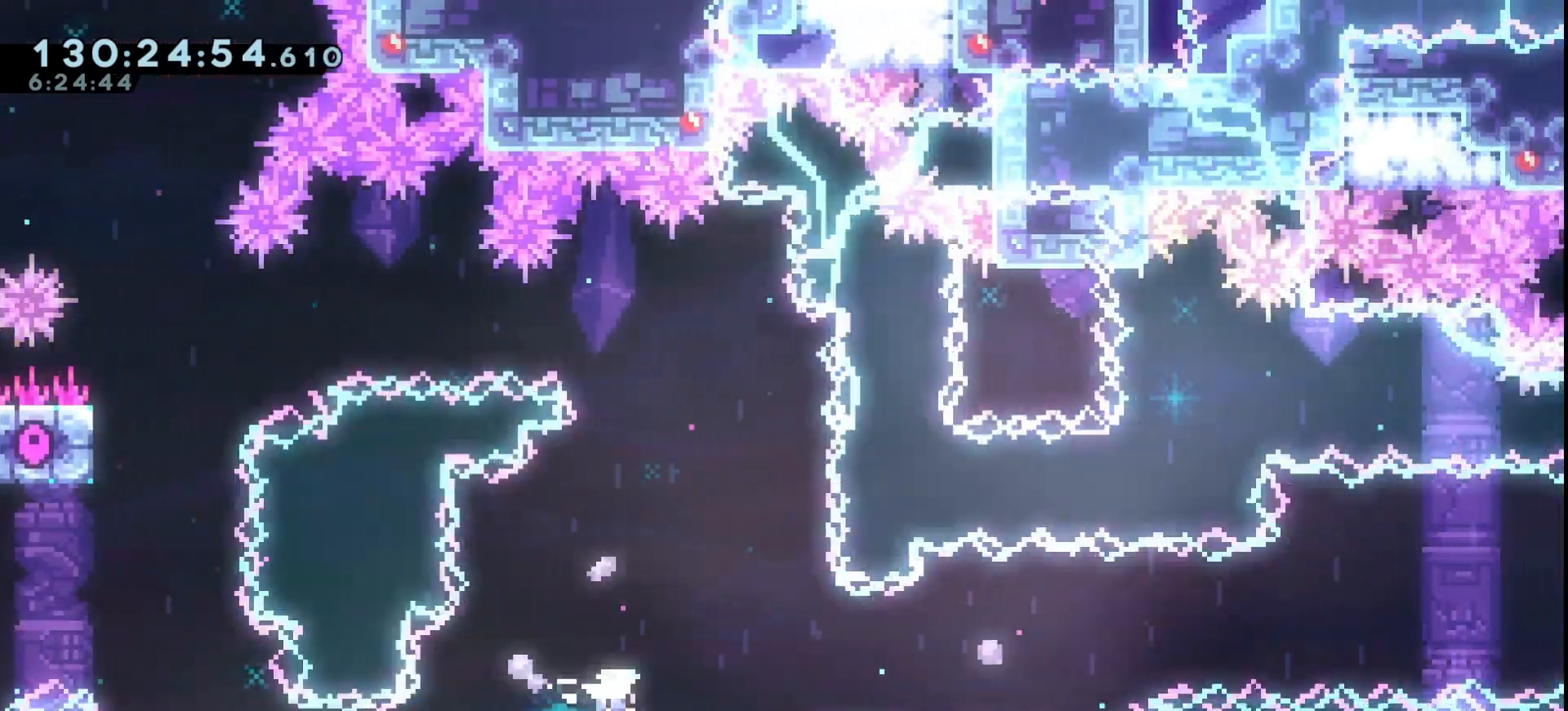
{"keys": ["grab", "jump", "right"], "events": [[67, "dash", "up"], [100, "jump", "down"], [167, "right", "down"]]}
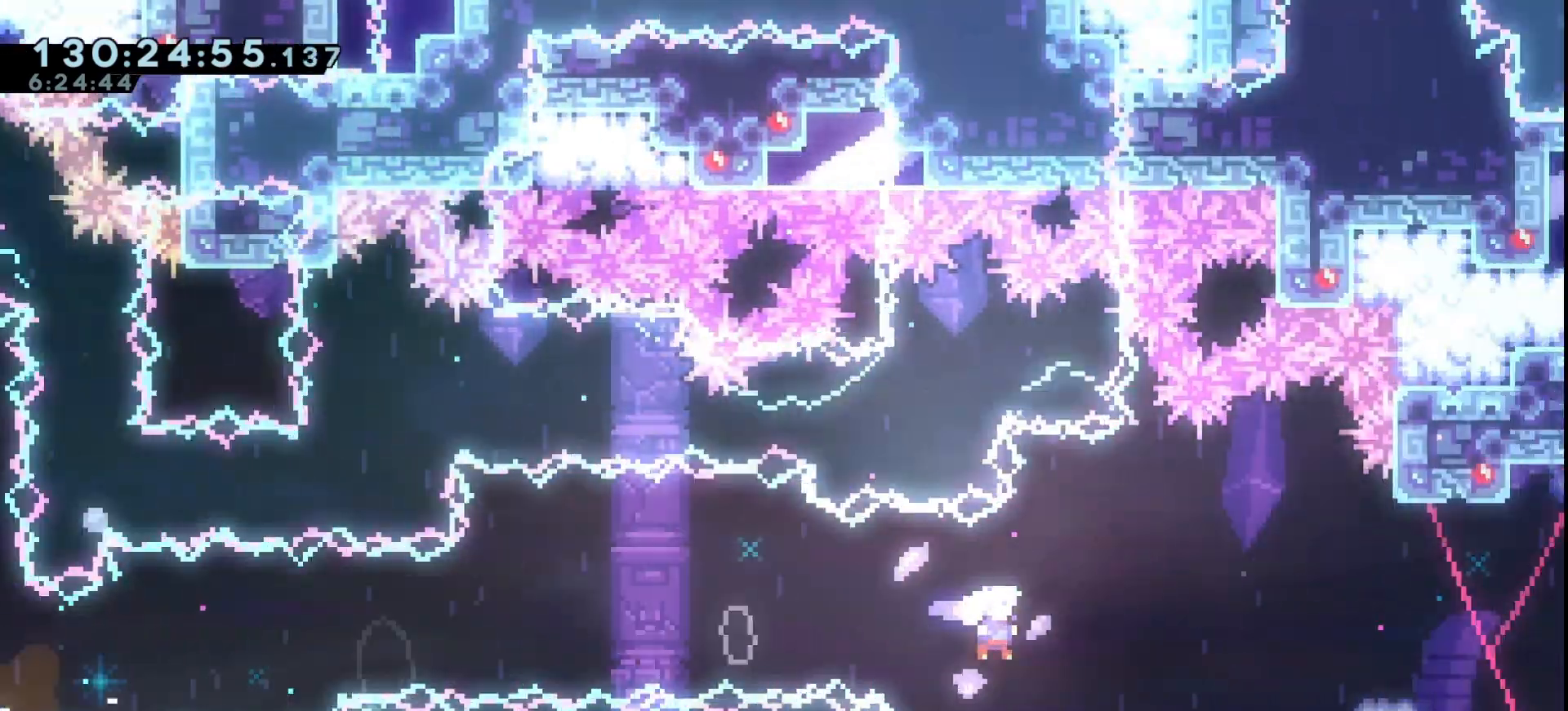
{"keys": ["grab", "right"], "events": [[267, "jump", "up"]]}
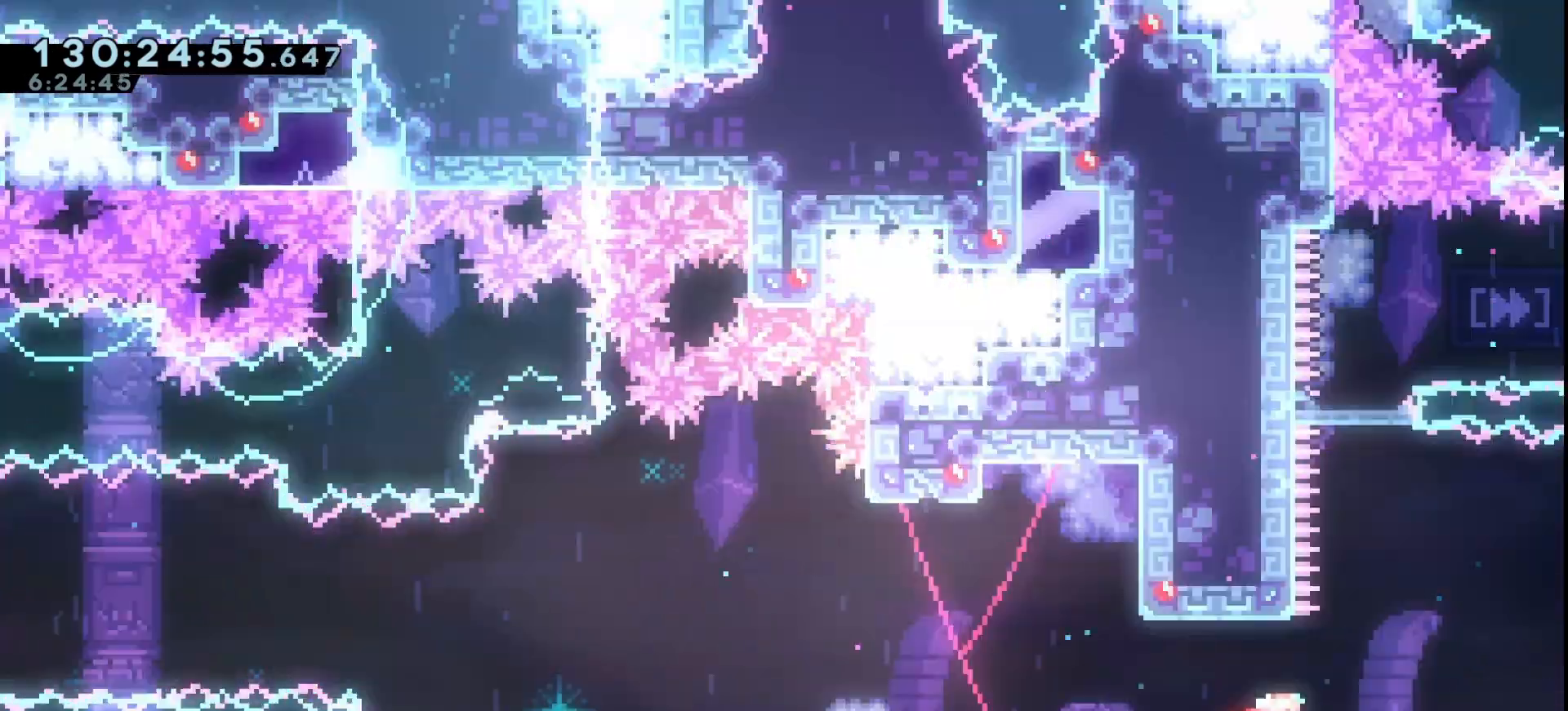
{"keys": [], "events": [[200, "right", "up"], [267, "grab", "up"], [367, "grab", "down"], [500, "grab", "up"]]}
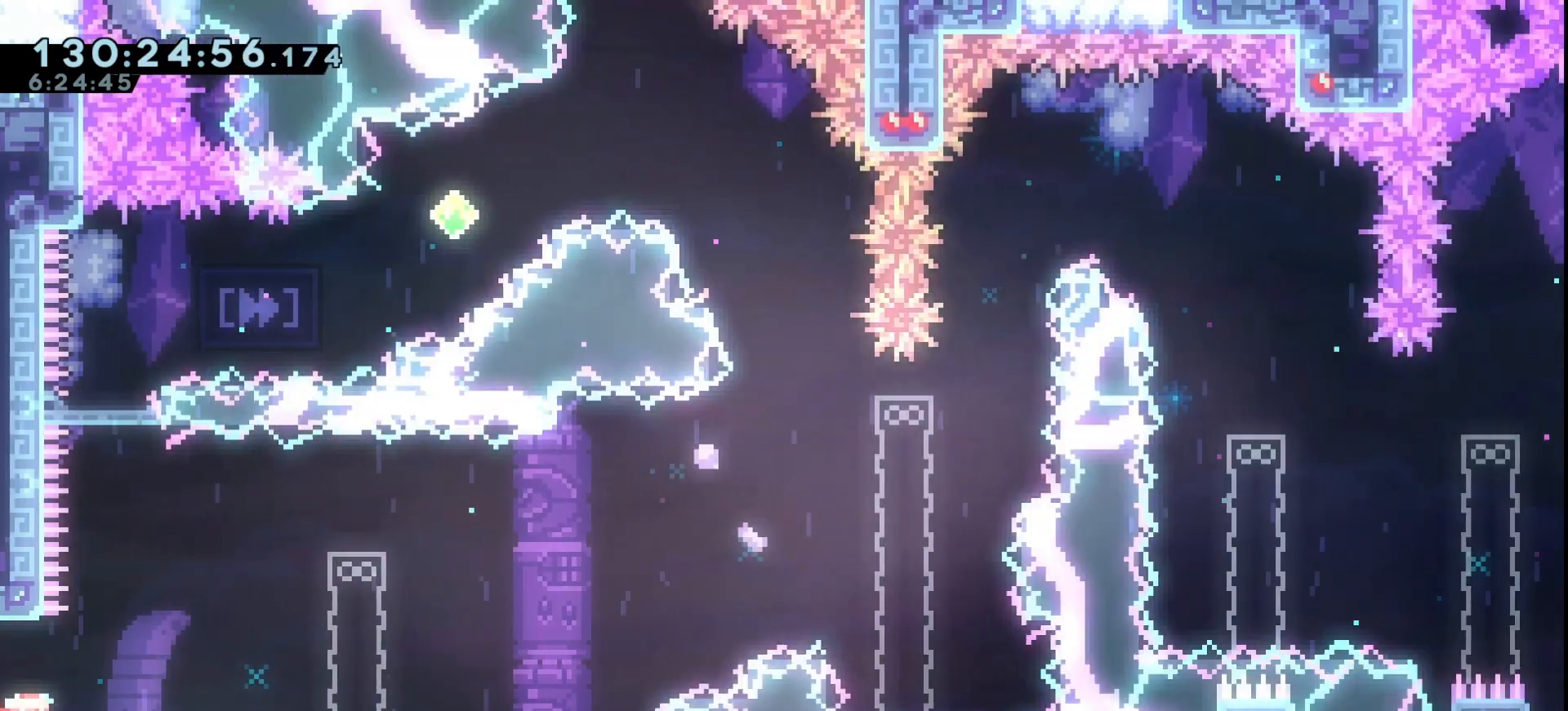
{"keys": ["grab"], "events": [[100, "grab", "down"], [433, "down", "down"], [500, "down", "up"]]}
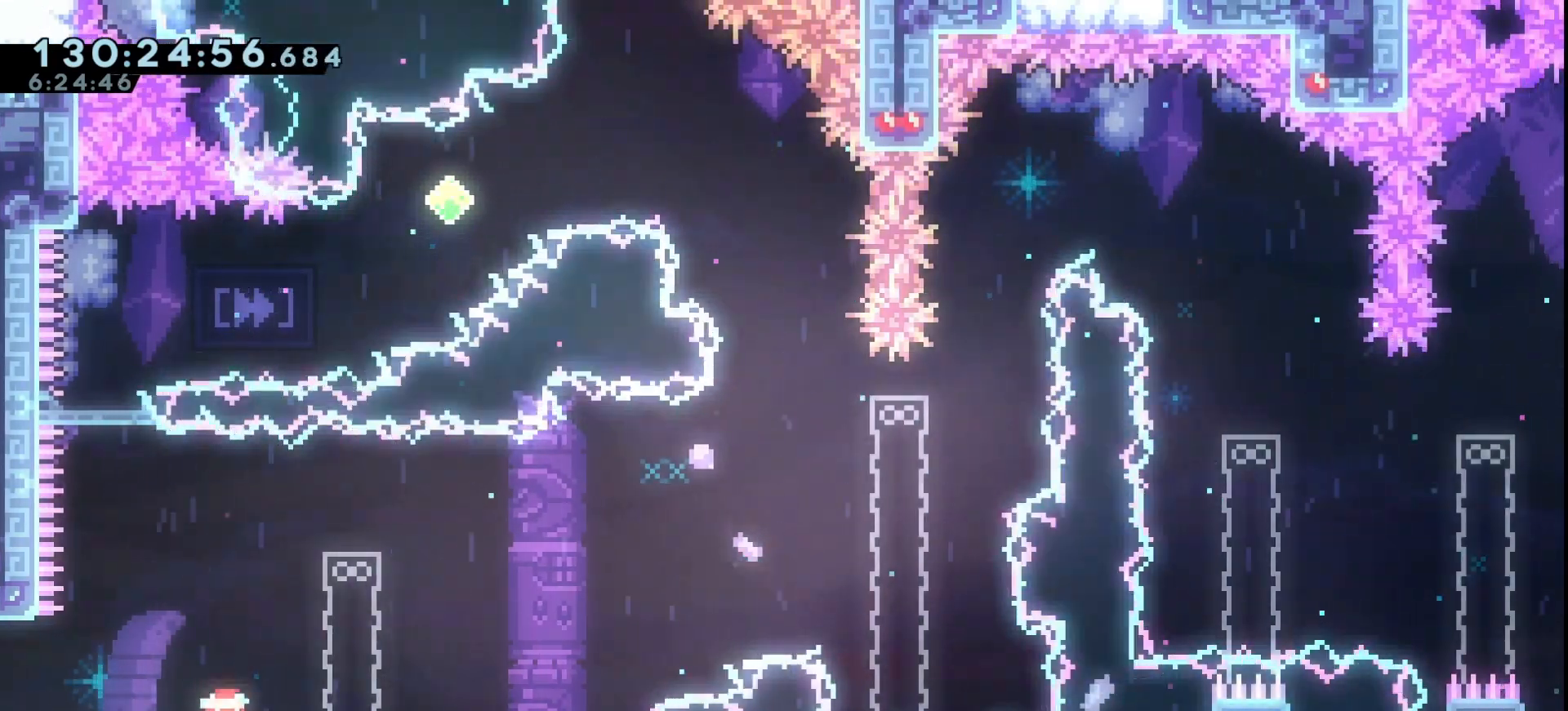
{"keys": ["grab"], "events": [[67, "down", "down"], [133, "down", "up"], [267, "down", "down"], [300, "down", "up"]]}
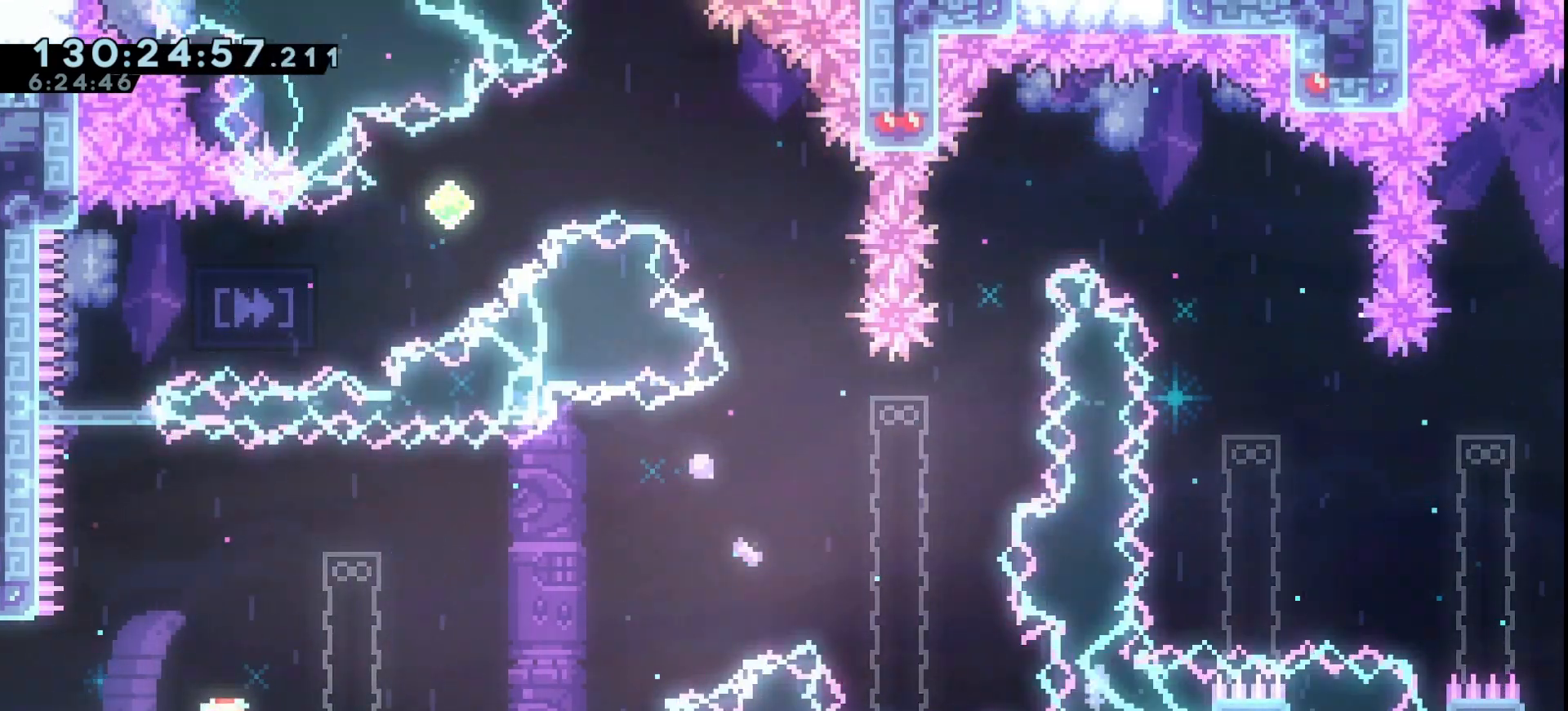
{"keys": ["grab"], "events": [[133, "down", "down"], [200, "down", "up"]]}
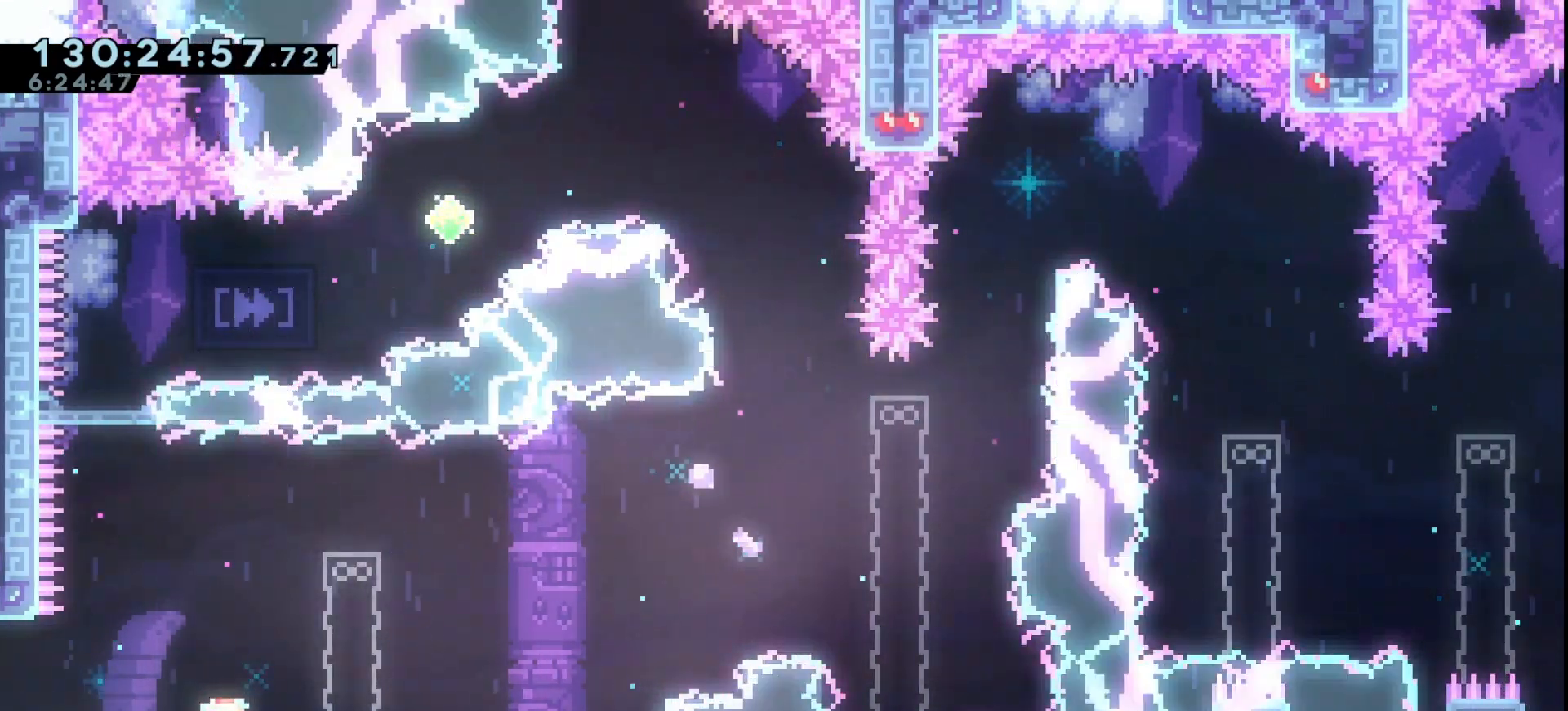
{"keys": ["grab"], "events": [[267, "down", "down"], [300, "down", "up"], [433, "down", "down"], [500, "down", "up"]]}
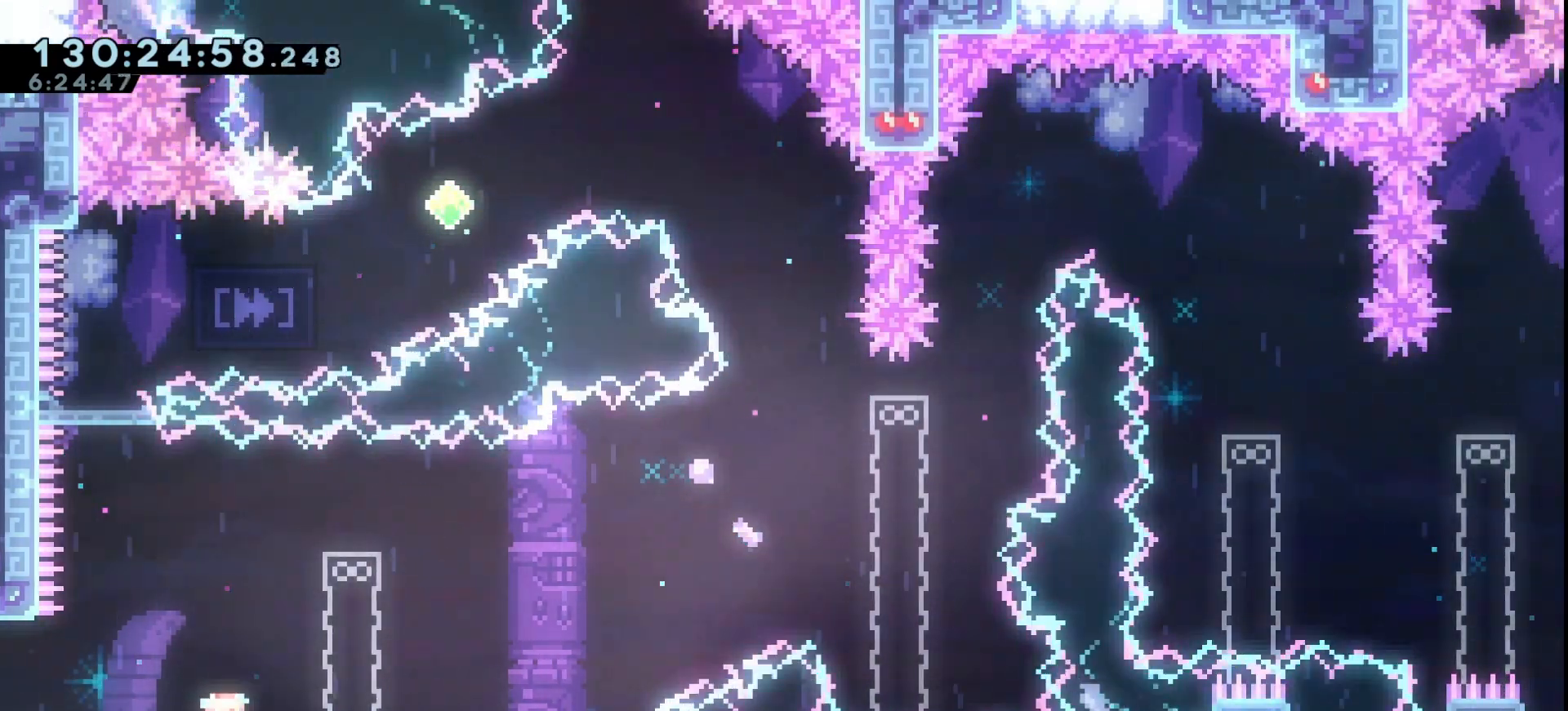
{"keys": ["grab"], "events": [[133, "down", "down"], [167, "down", "up"], [300, "down", "down"], [367, "down", "up"]]}
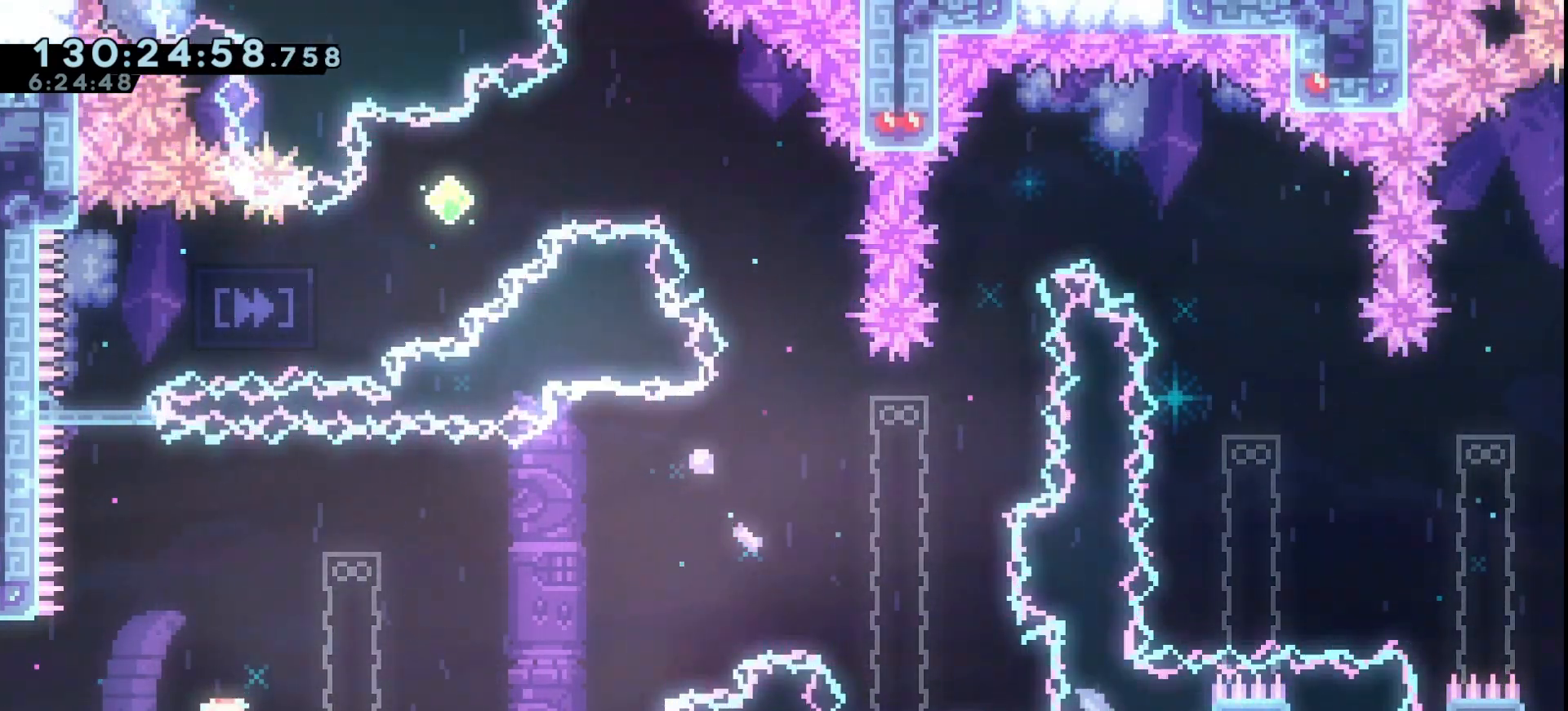
{"keys": ["down", "grab", "jump", "right"], "events": [[133, "jump", "down"], [133, "right", "down"], [200, "down", "down"], [267, "dash", "down"], [333, "jump", "up"], [367, "dash", "up"], [467, "jump", "down"]]}
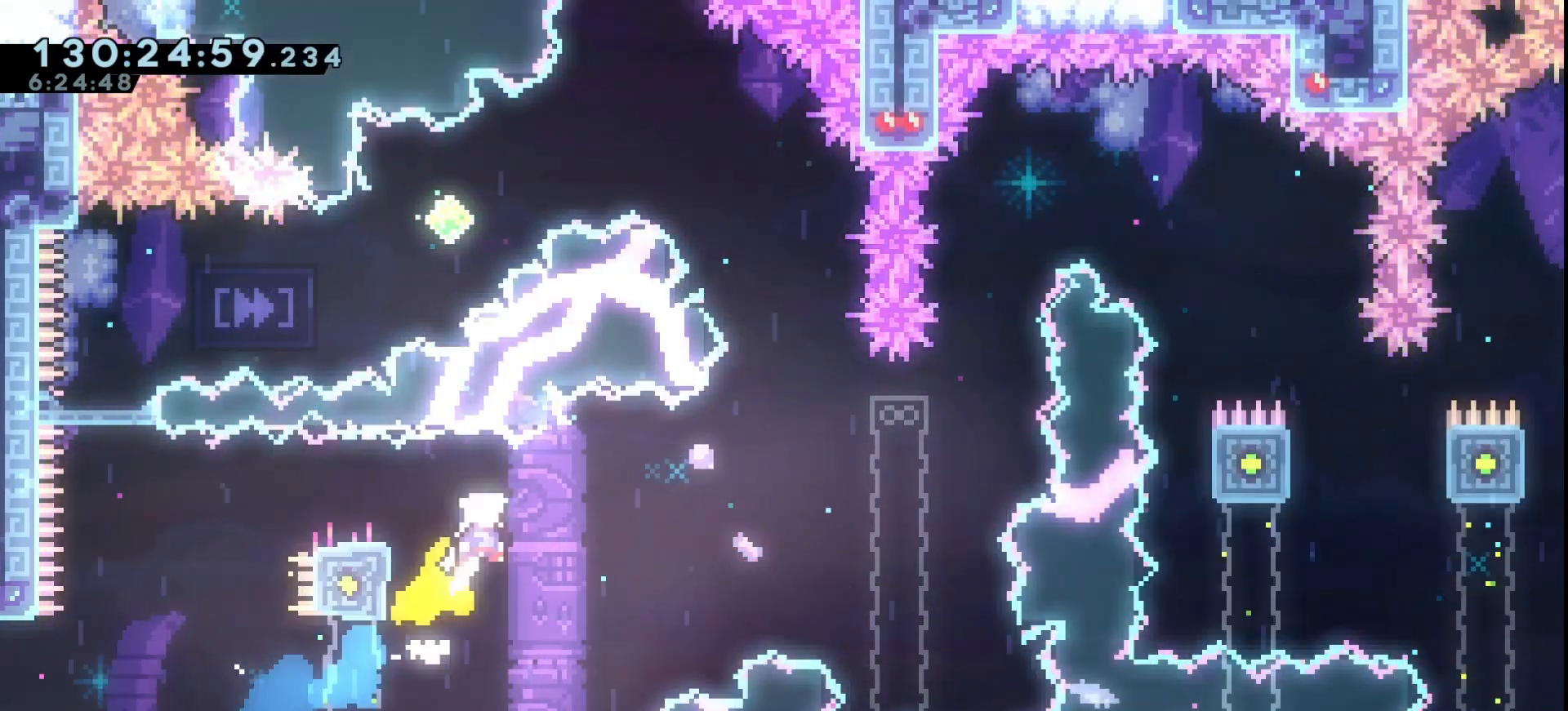
{"keys": ["down", "grab", "right"], "events": [[100, "dash", "down"], [200, "jump", "up"], [267, "dash", "up"], [433, "grab", "up"], [500, "grab", "down"]]}
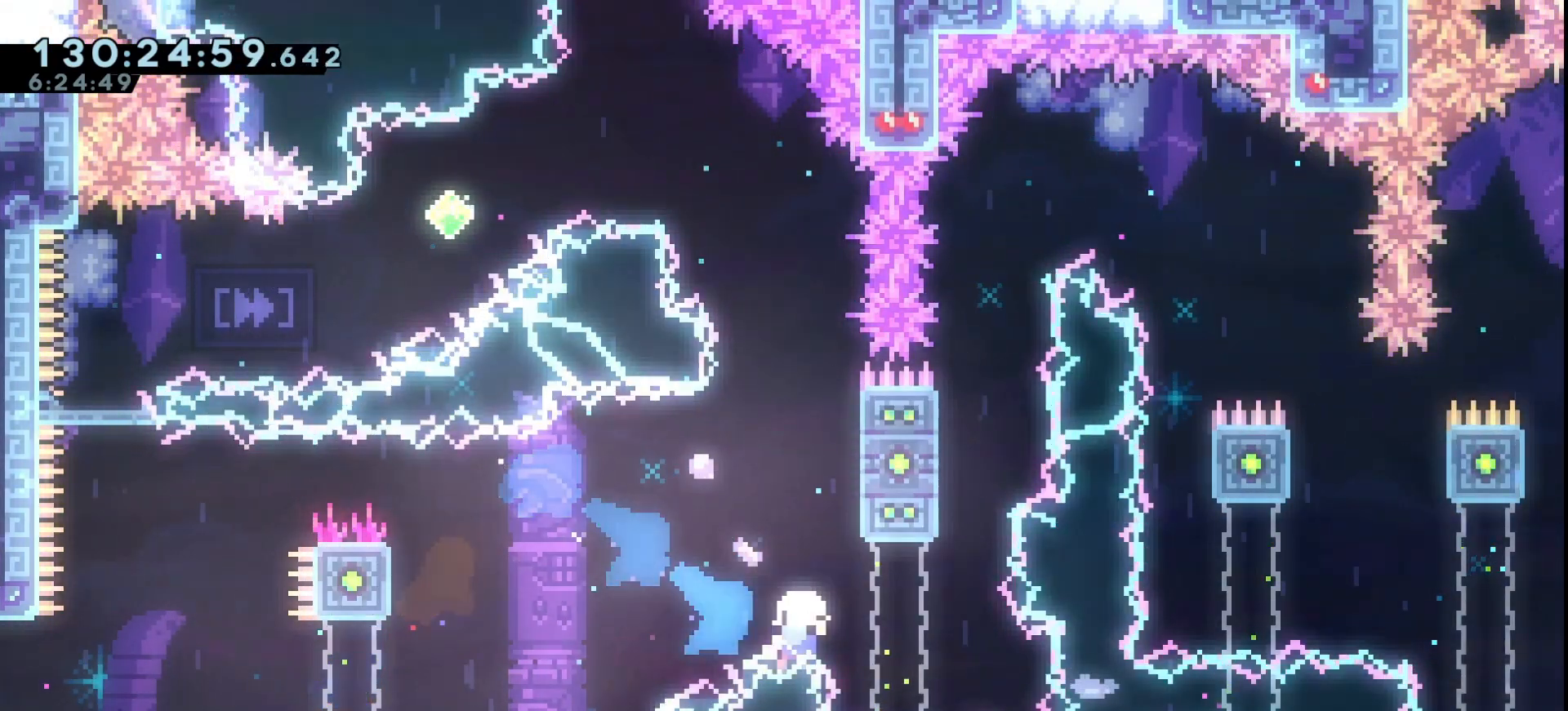
{"keys": [], "events": [[133, "down", "up"], [133, "grab", "up"], [133, "right", "up"], [233, "grab", "down"], [300, "grab", "up"], [367, "grab", "down"], [500, "grab", "up"]]}